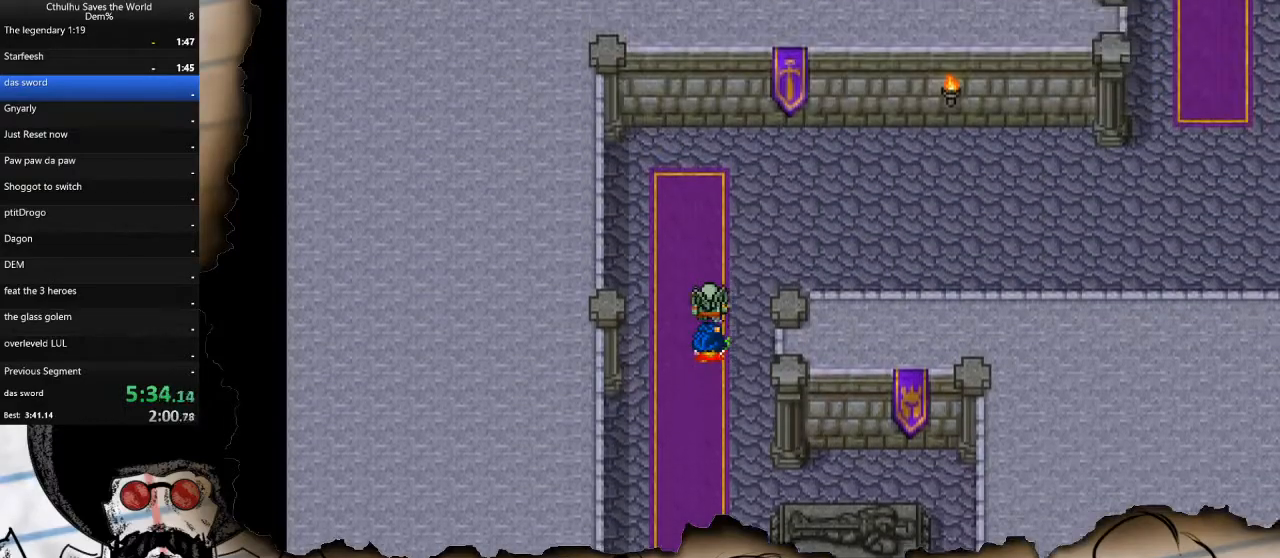
Gameplay with a controller (PlayStation layout); each line is a JSON object with the inputs held at the frame after it. "events" lists button and stick changes between this image and that frame as [ms after this image, input, new state], when the widget could be followed in between.
{"buttons": ["DPAD_RIGHT"], "left_stick": "center", "right_stick": "center", "events": [[133, "DPAD_RIGHT", "down"], [133, "DPAD_UP", "up"], [217, "DPAD_DOWN", "down"], [283, "DPAD_DOWN", "up"]]}
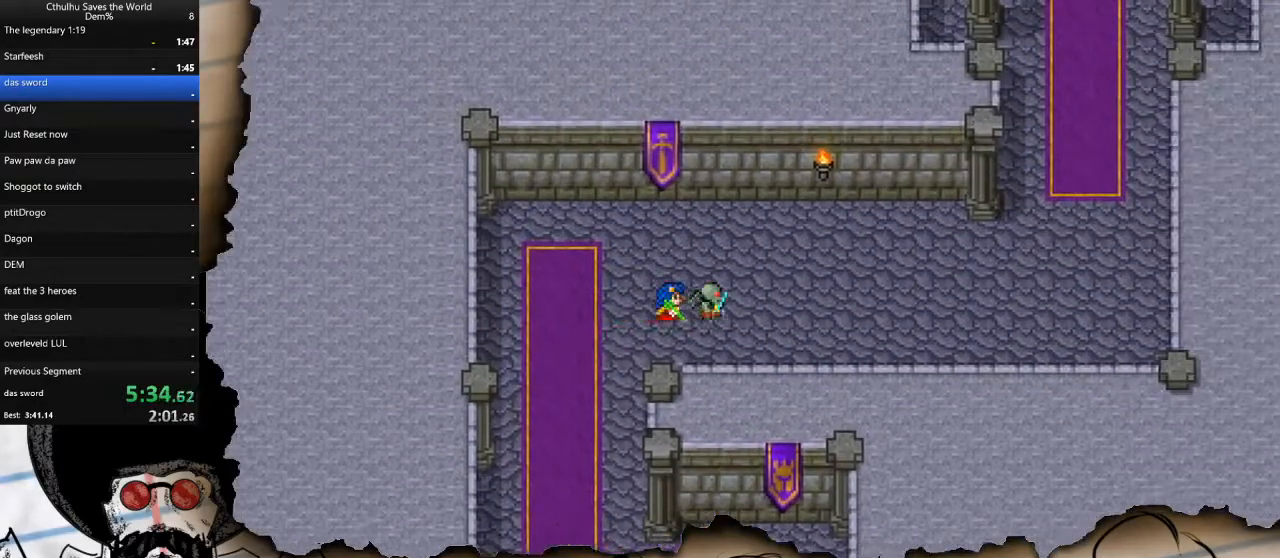
{"buttons": ["DPAD_RIGHT"], "left_stick": "center", "right_stick": "center", "events": []}
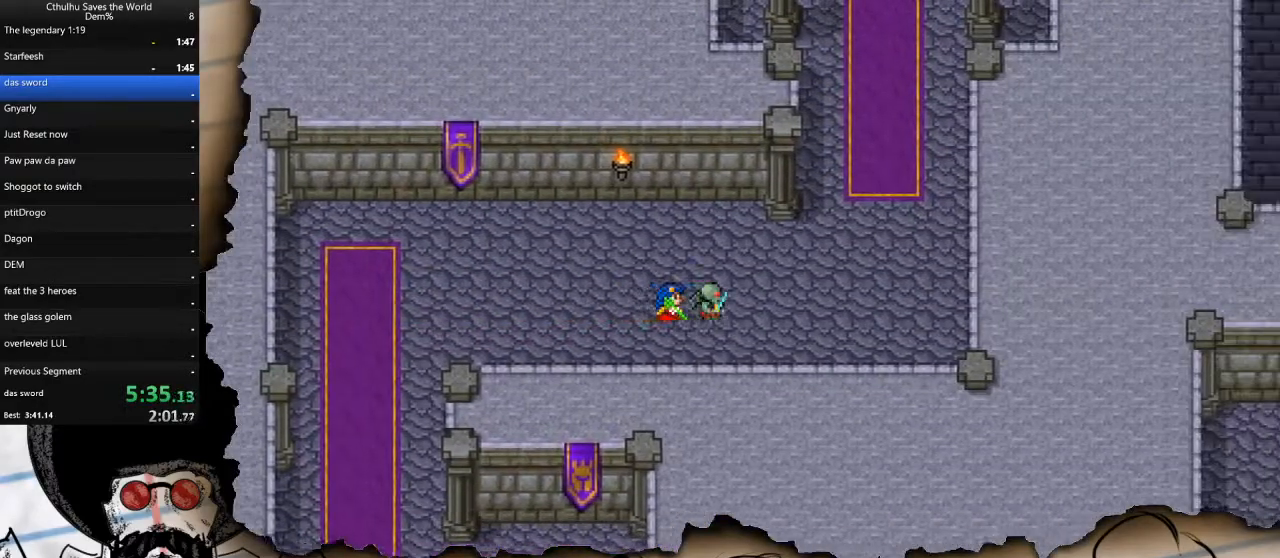
{"buttons": ["DPAD_UP"], "left_stick": "center", "right_stick": "center", "events": [[367, "DPAD_RIGHT", "up"], [367, "DPAD_UP", "down"]]}
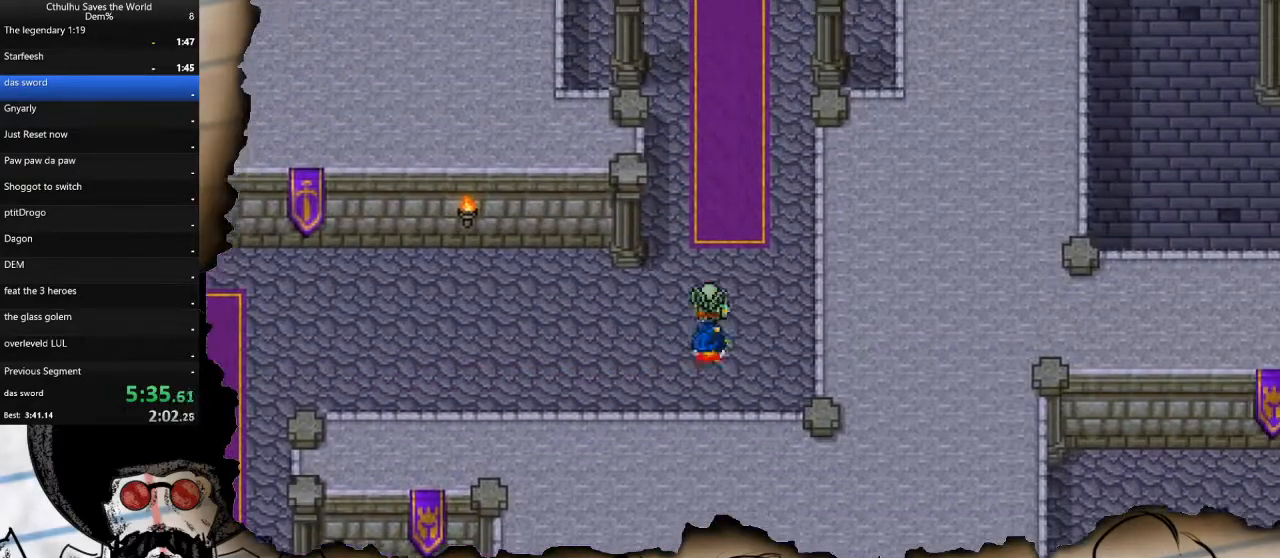
{"buttons": ["DPAD_UP"], "left_stick": "center", "right_stick": "center", "events": []}
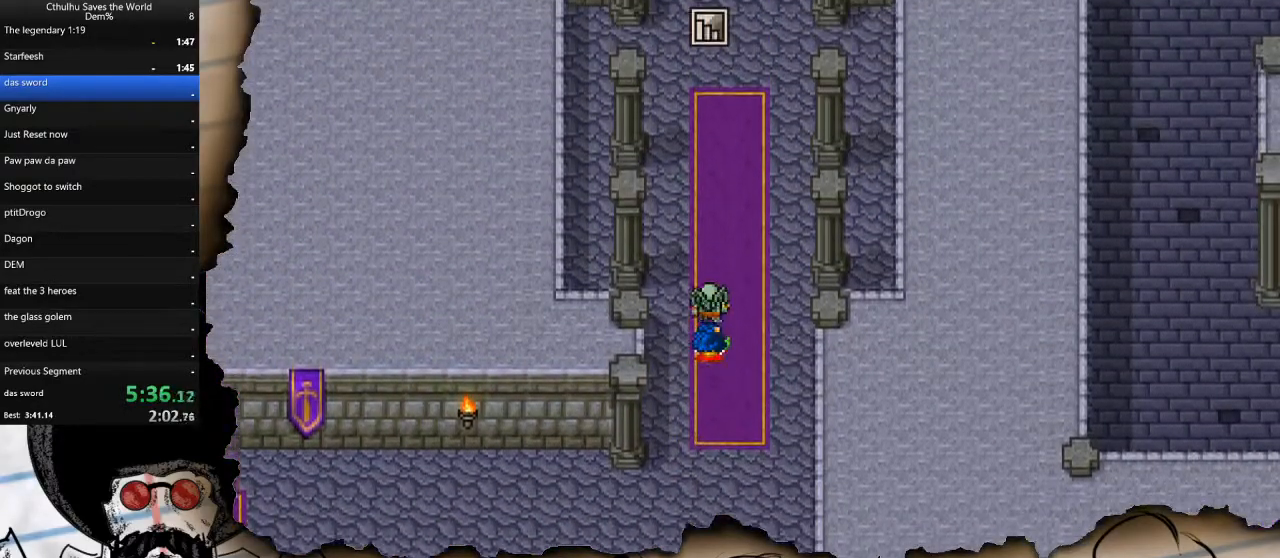
{"buttons": ["DPAD_UP"], "left_stick": "center", "right_stick": "center", "events": []}
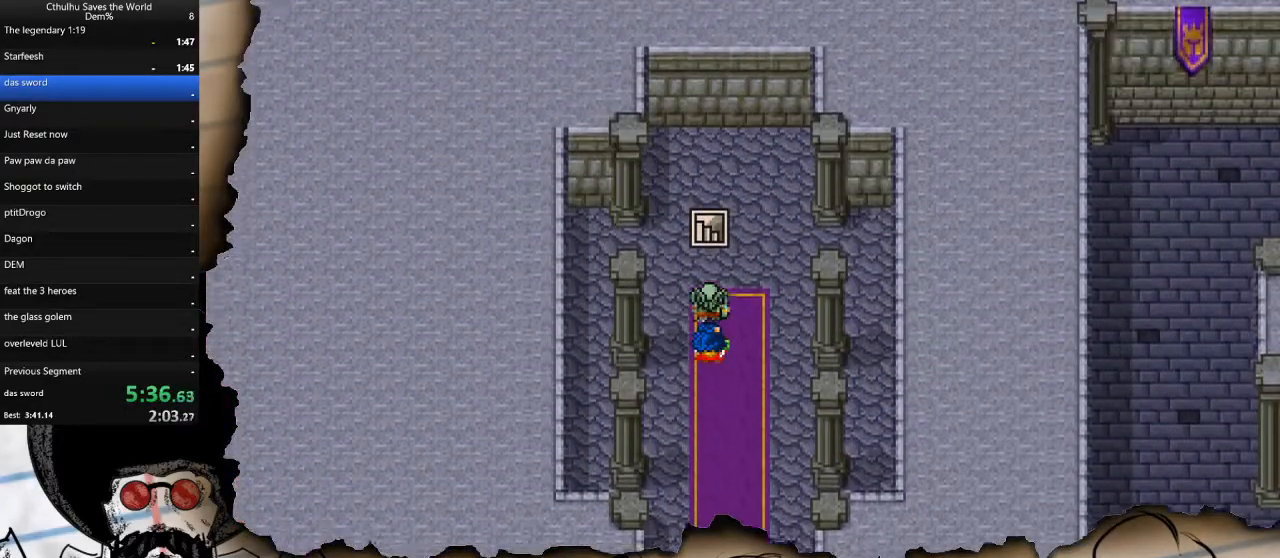
{"buttons": [], "left_stick": "center", "right_stick": "center", "events": [[350, "DPAD_UP", "up"]]}
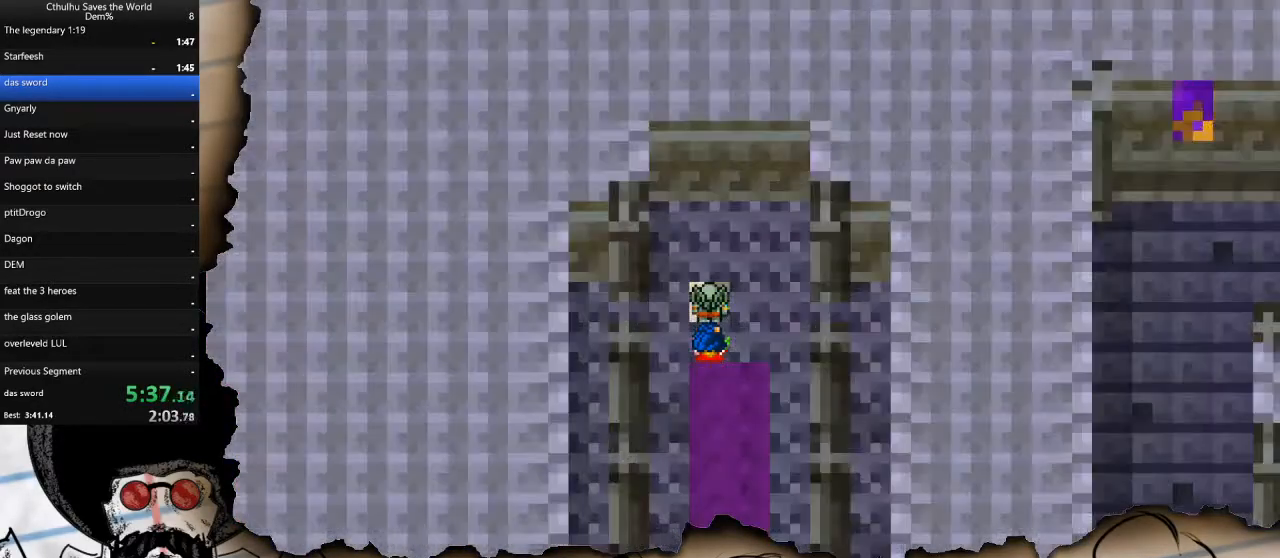
{"buttons": ["DPAD_UP"], "left_stick": "center", "right_stick": "center", "events": [[417, "DPAD_UP", "down"]]}
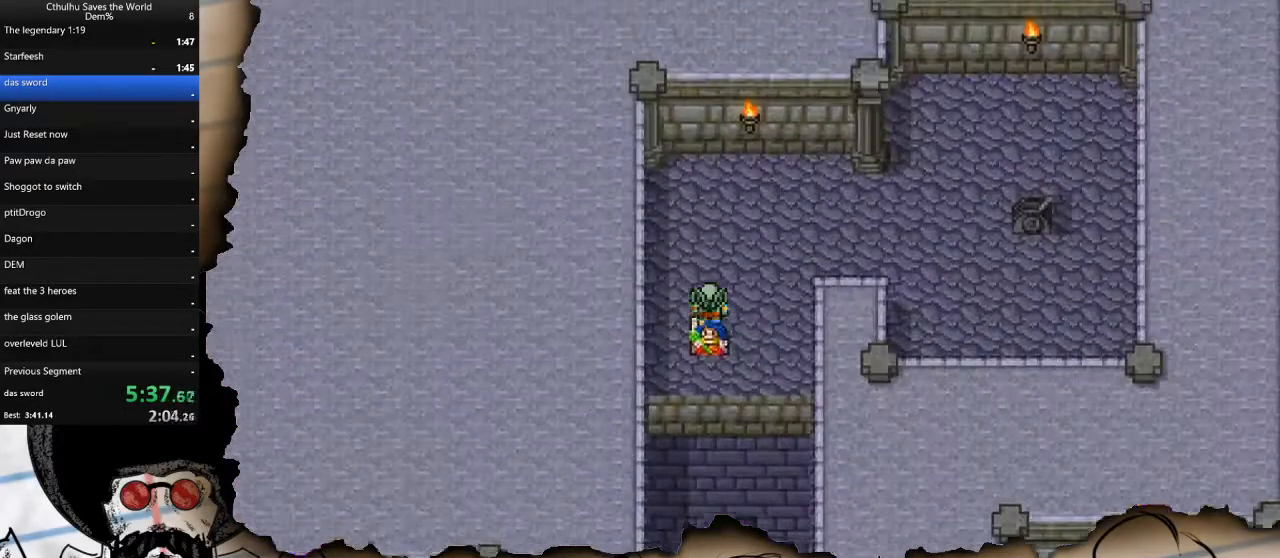
{"buttons": ["DPAD_RIGHT"], "left_stick": "center", "right_stick": "center", "events": [[83, "DPAD_UP", "up"], [100, "DPAD_RIGHT", "down"]]}
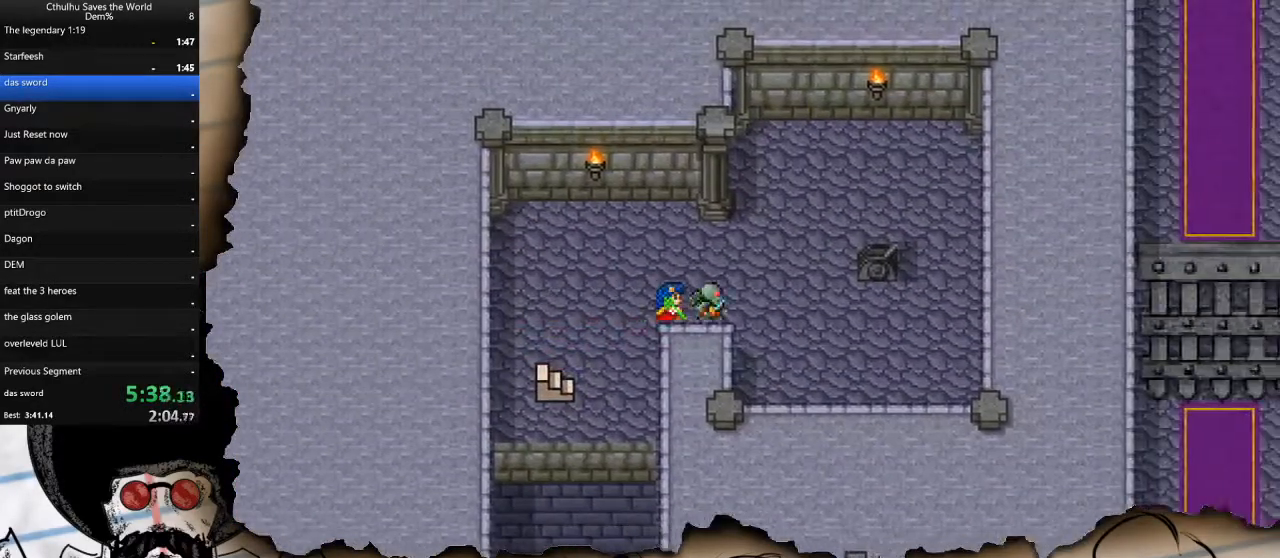
{"buttons": ["DPAD_UP"], "left_stick": "center", "right_stick": "center", "events": [[400, "DPAD_RIGHT", "up"], [417, "DPAD_UP", "down"]]}
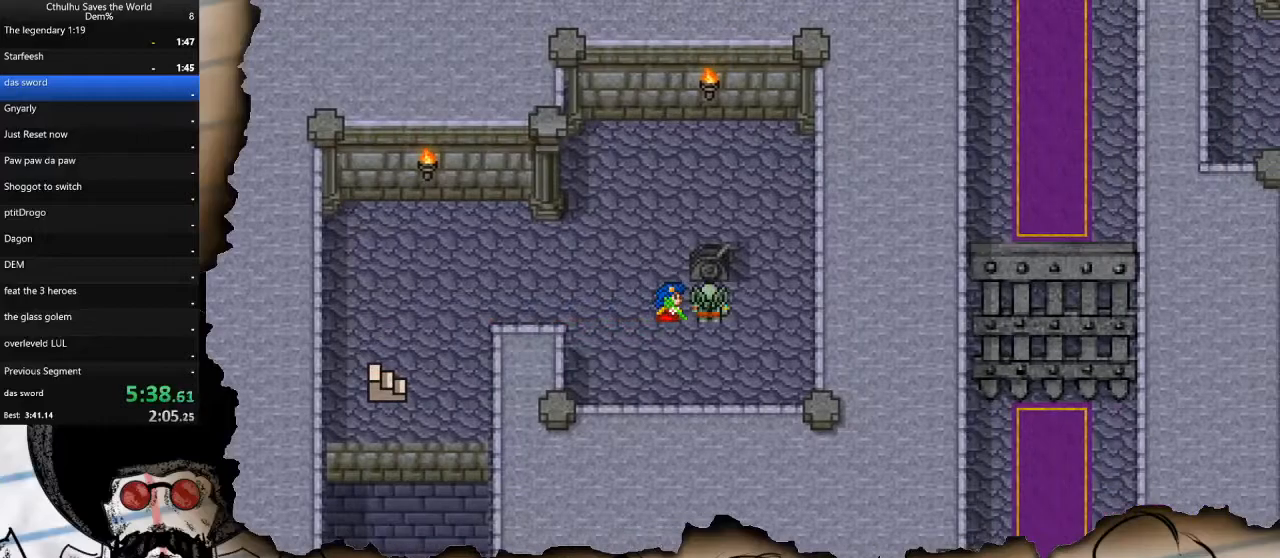
{"buttons": ["DPAD_LEFT"], "left_stick": "center", "right_stick": "center", "events": [[50, "DPAD_UP", "up"], [67, "CROSS", "down"], [150, "CROSS", "up"], [217, "CROSS", "down"], [250, "DPAD_LEFT", "down"], [333, "CROSS", "up"]]}
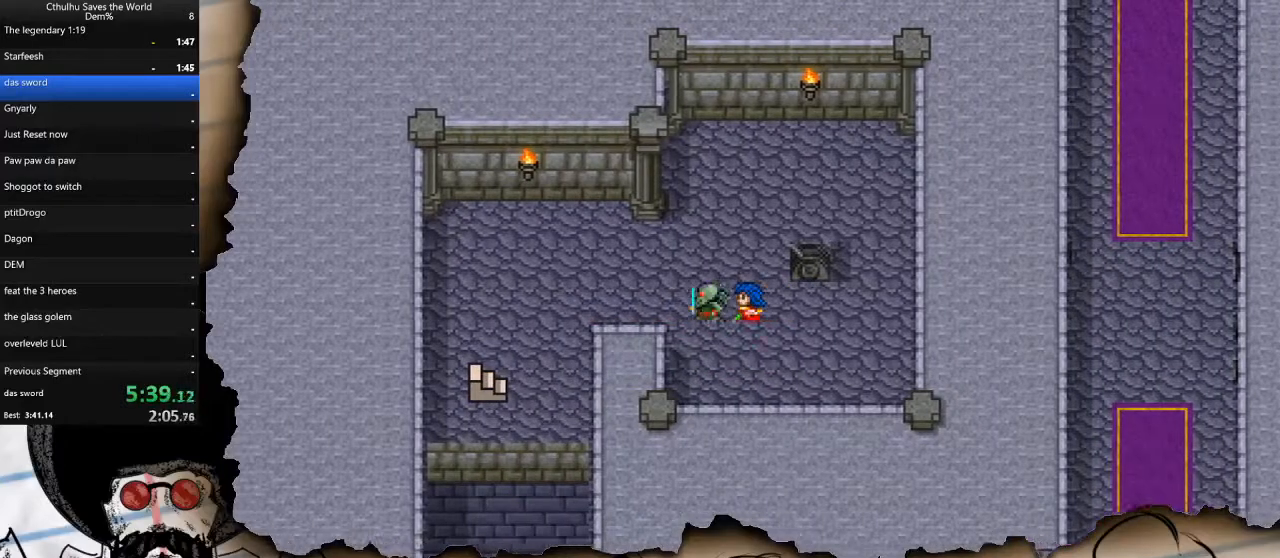
{"buttons": ["DPAD_LEFT"], "left_stick": "center", "right_stick": "center", "events": []}
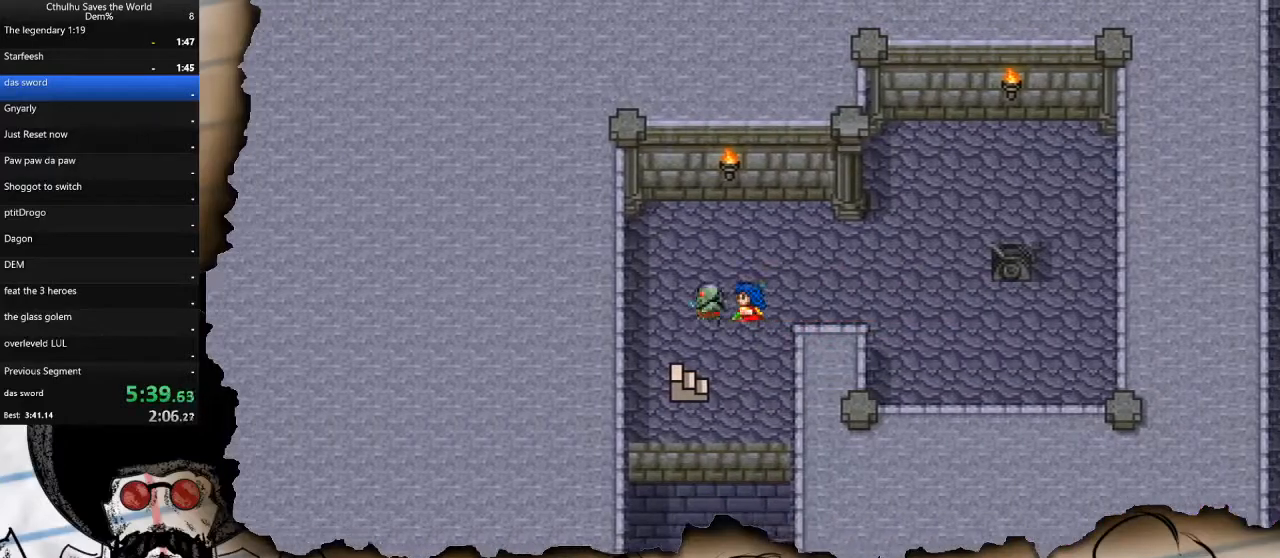
{"buttons": [], "left_stick": "center", "right_stick": "center", "events": [[33, "DPAD_DOWN", "down"], [50, "DPAD_LEFT", "up"], [483, "DPAD_DOWN", "up"]]}
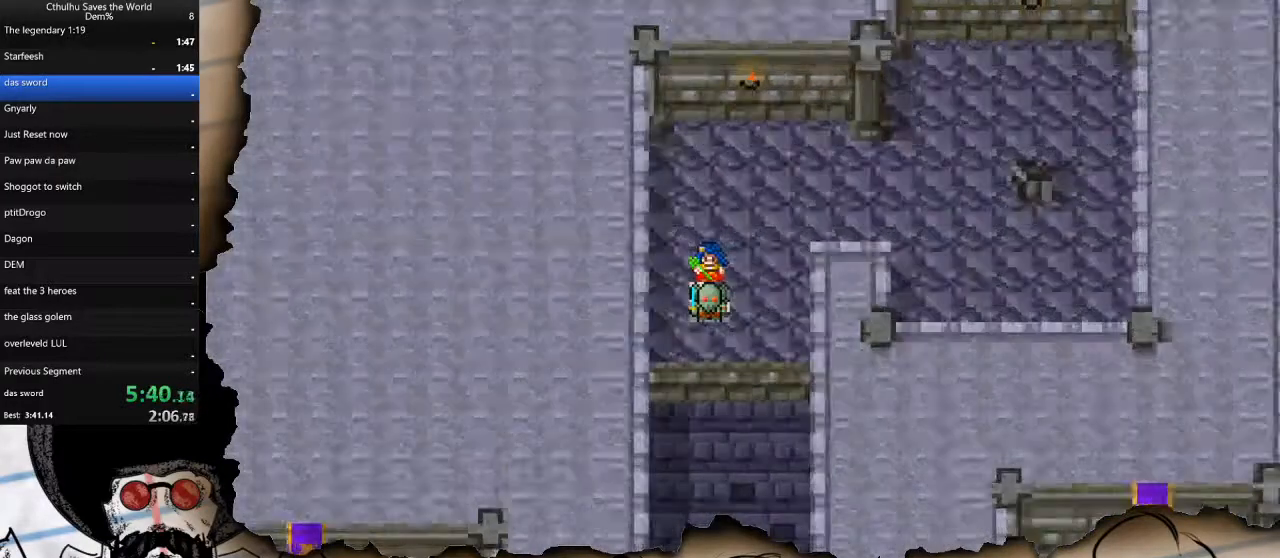
{"buttons": ["DPAD_DOWN"], "left_stick": "center", "right_stick": "center", "events": [[450, "DPAD_DOWN", "down"]]}
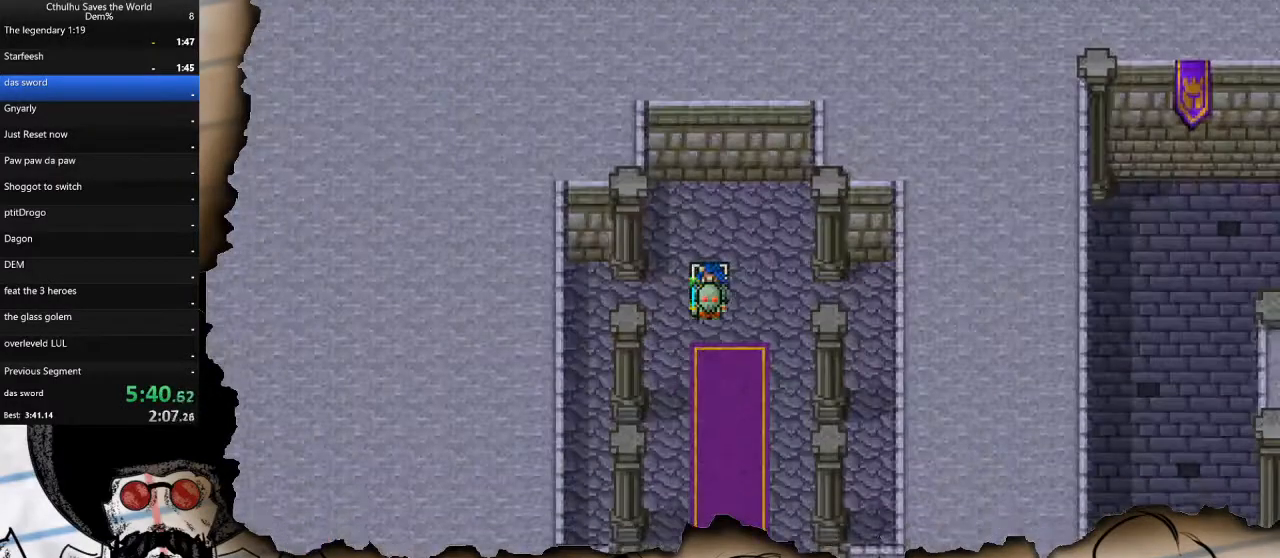
{"buttons": ["DPAD_DOWN"], "left_stick": "center", "right_stick": "center", "events": []}
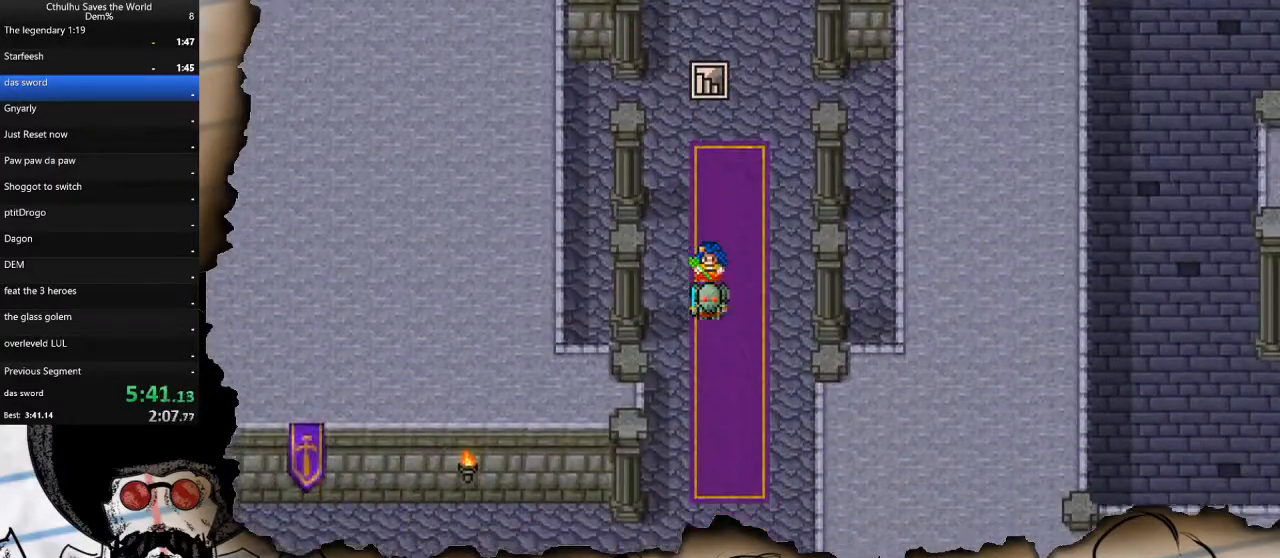
{"buttons": ["DPAD_DOWN"], "left_stick": "center", "right_stick": "center", "events": []}
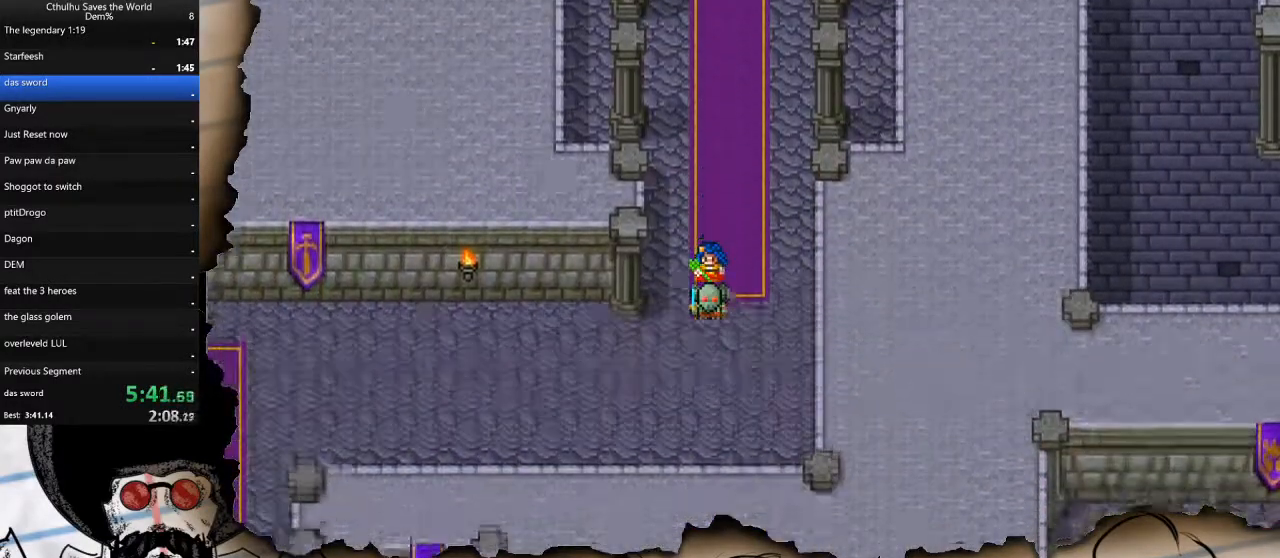
{"buttons": ["DPAD_LEFT"], "left_stick": "center", "right_stick": "center", "events": [[117, "DPAD_DOWN", "up"], [117, "DPAD_LEFT", "down"]]}
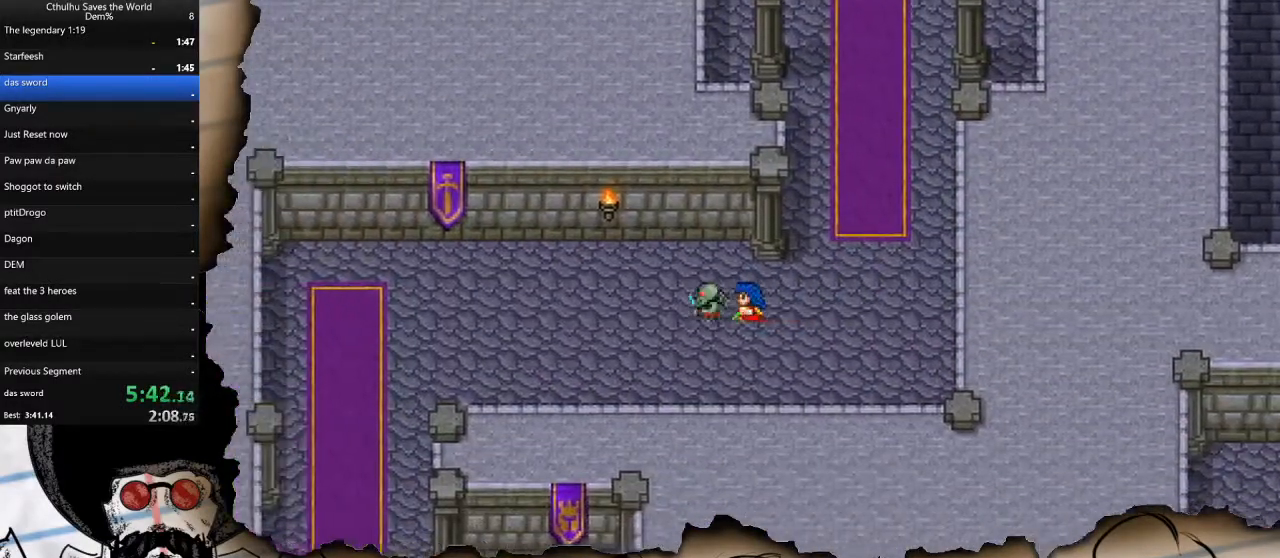
{"buttons": ["DPAD_LEFT"], "left_stick": "center", "right_stick": "center", "events": []}
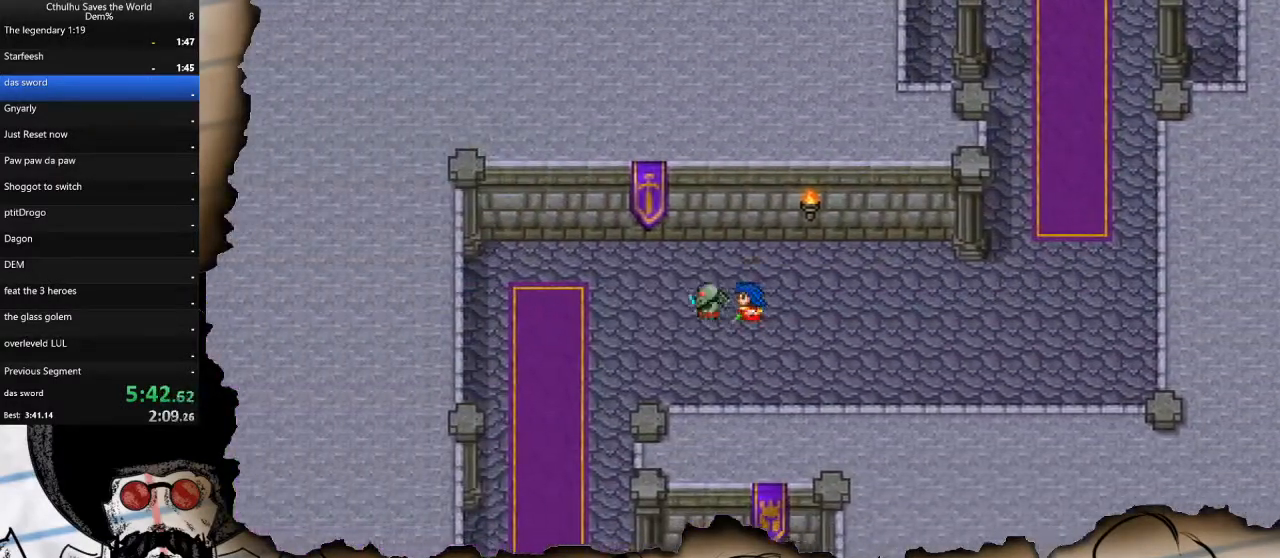
{"buttons": ["DPAD_DOWN"], "left_stick": "center", "right_stick": "center", "events": [[217, "DPAD_DOWN", "down"], [233, "DPAD_LEFT", "up"]]}
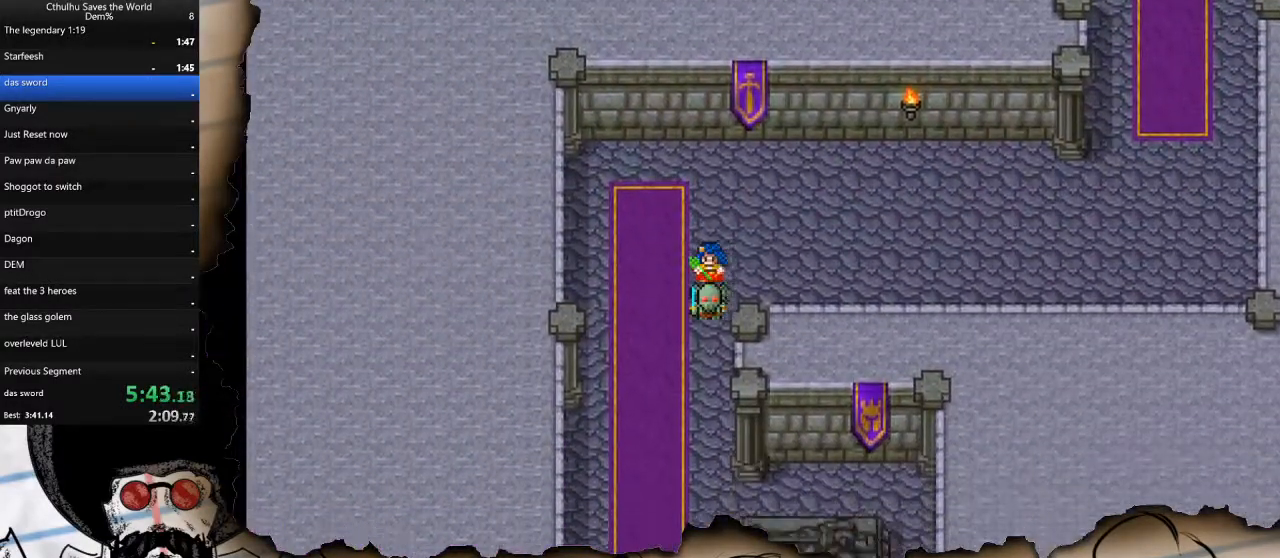
{"buttons": ["DPAD_DOWN"], "left_stick": "center", "right_stick": "center", "events": []}
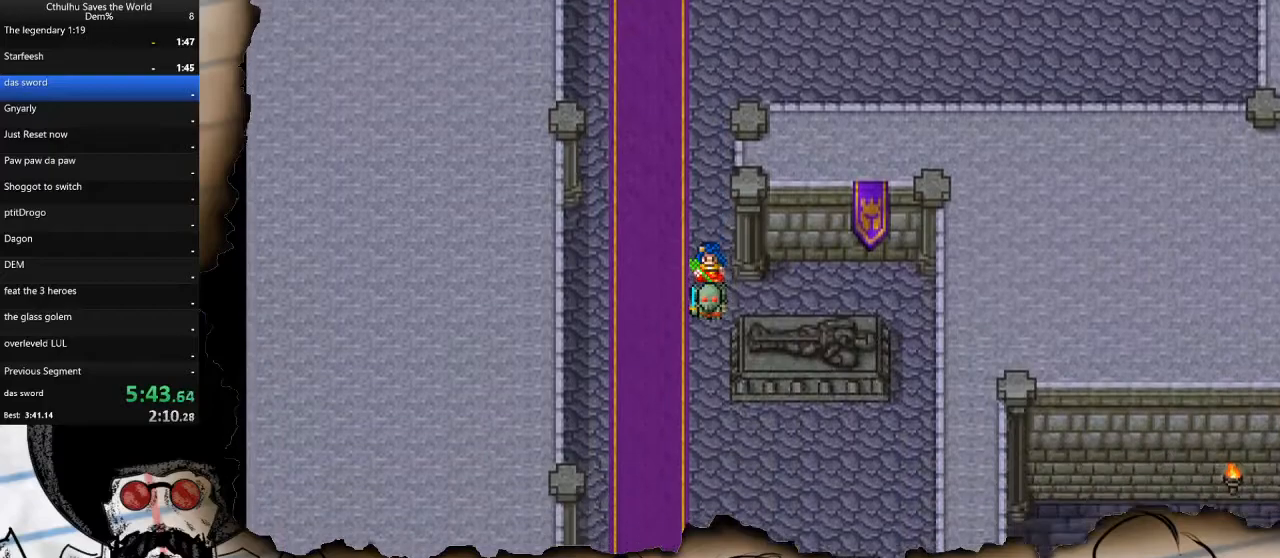
{"buttons": ["DPAD_DOWN"], "left_stick": "center", "right_stick": "center", "events": []}
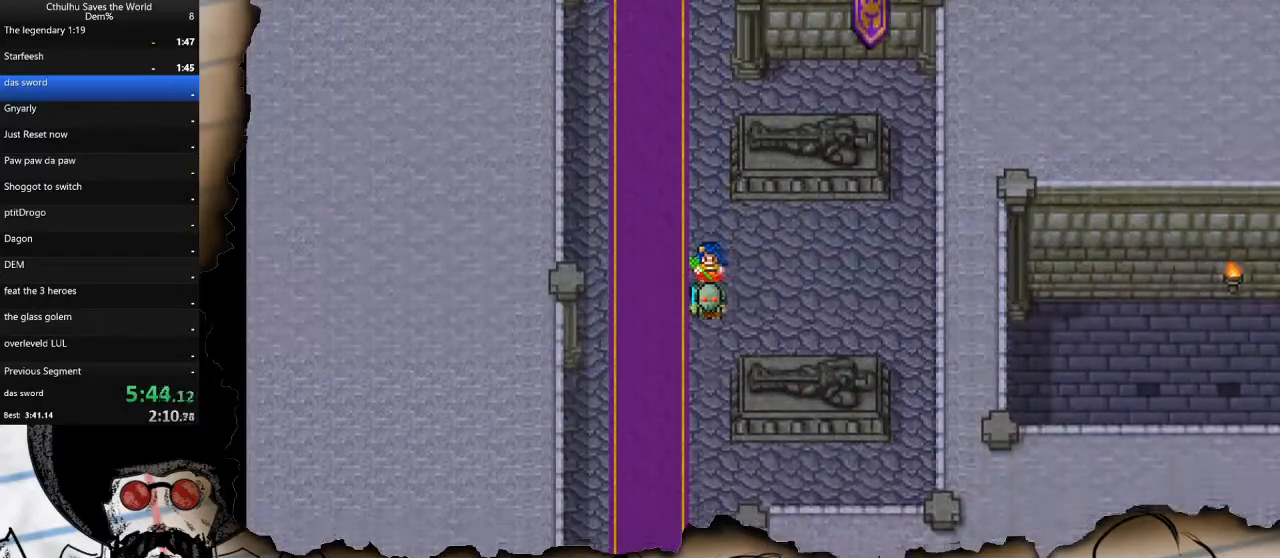
{"buttons": ["DPAD_DOWN"], "left_stick": "center", "right_stick": "center", "events": []}
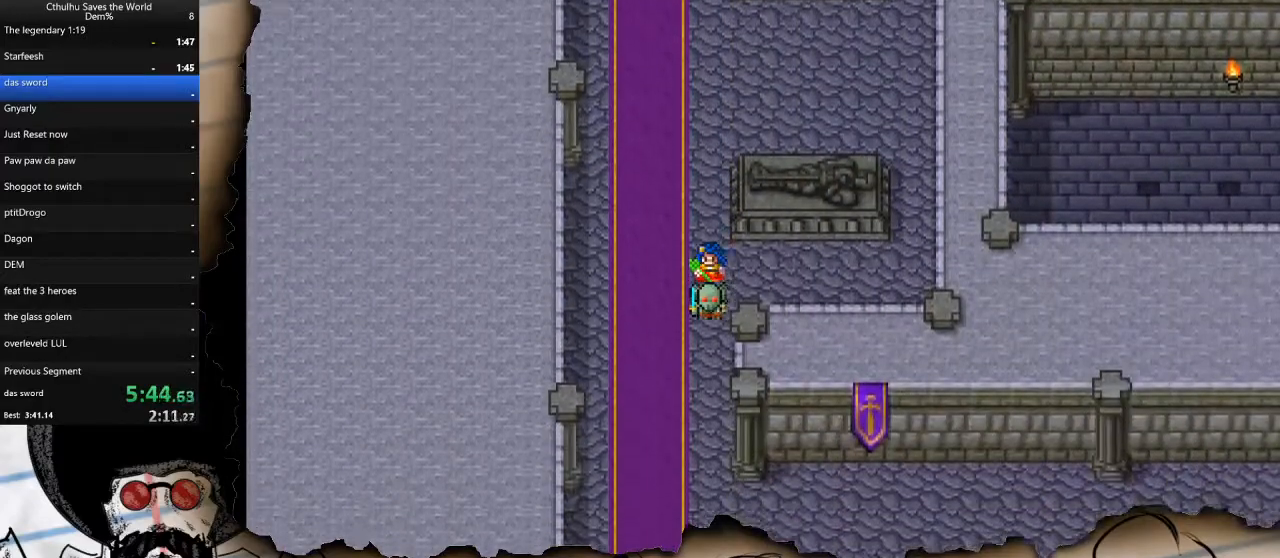
{"buttons": ["DPAD_RIGHT"], "left_stick": "center", "right_stick": "center", "events": [[450, "DPAD_RIGHT", "down"], [483, "DPAD_DOWN", "up"]]}
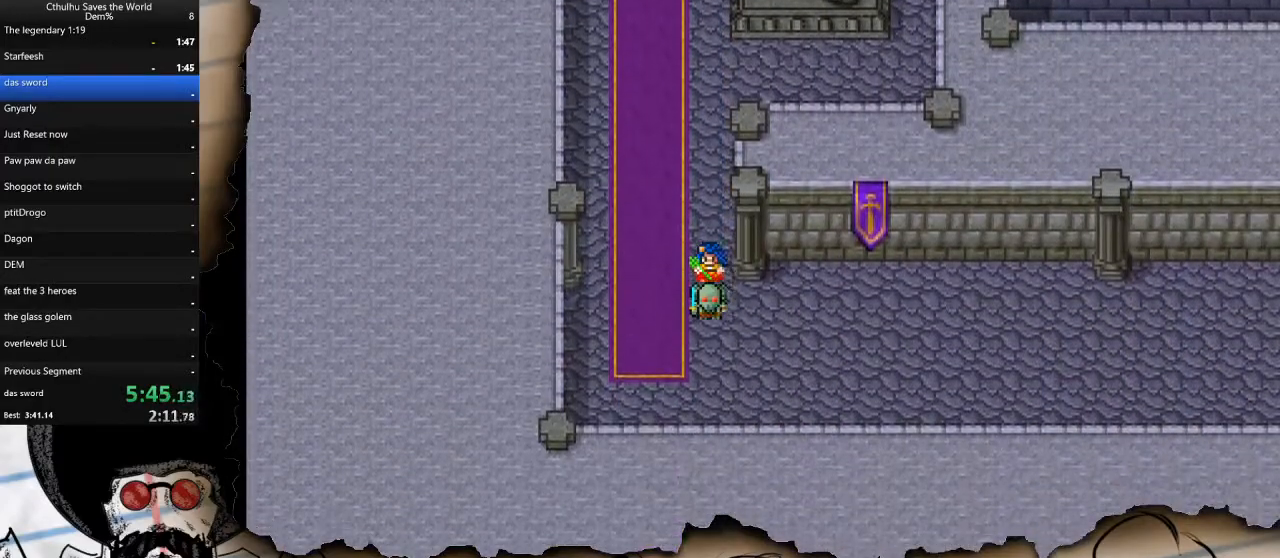
{"buttons": ["DPAD_RIGHT"], "left_stick": "center", "right_stick": "center", "events": []}
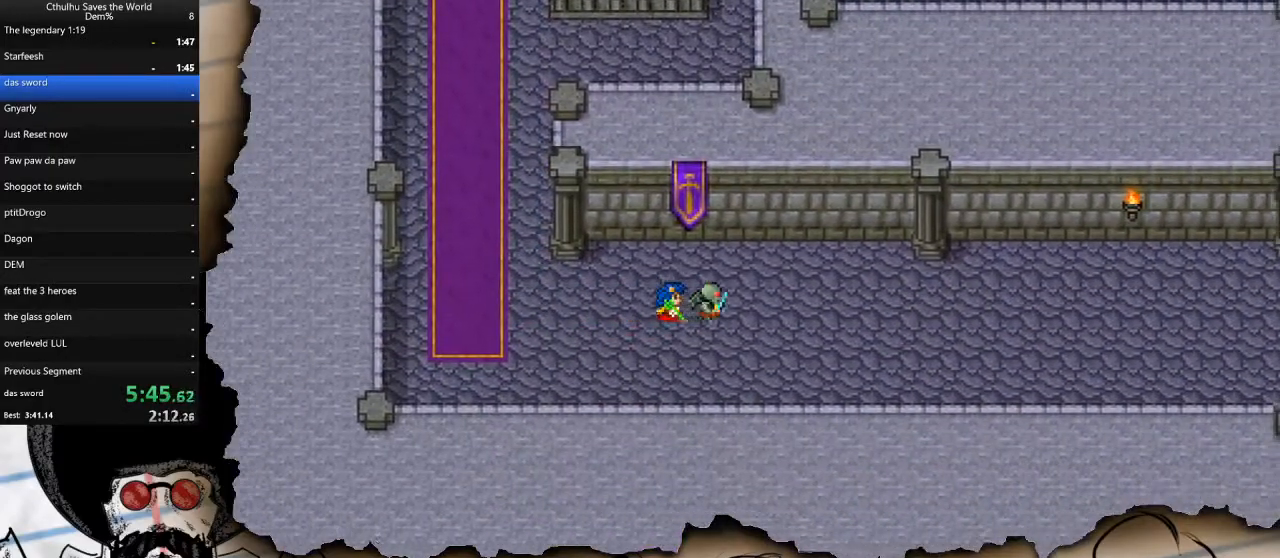
{"buttons": ["DPAD_RIGHT"], "left_stick": "center", "right_stick": "center", "events": []}
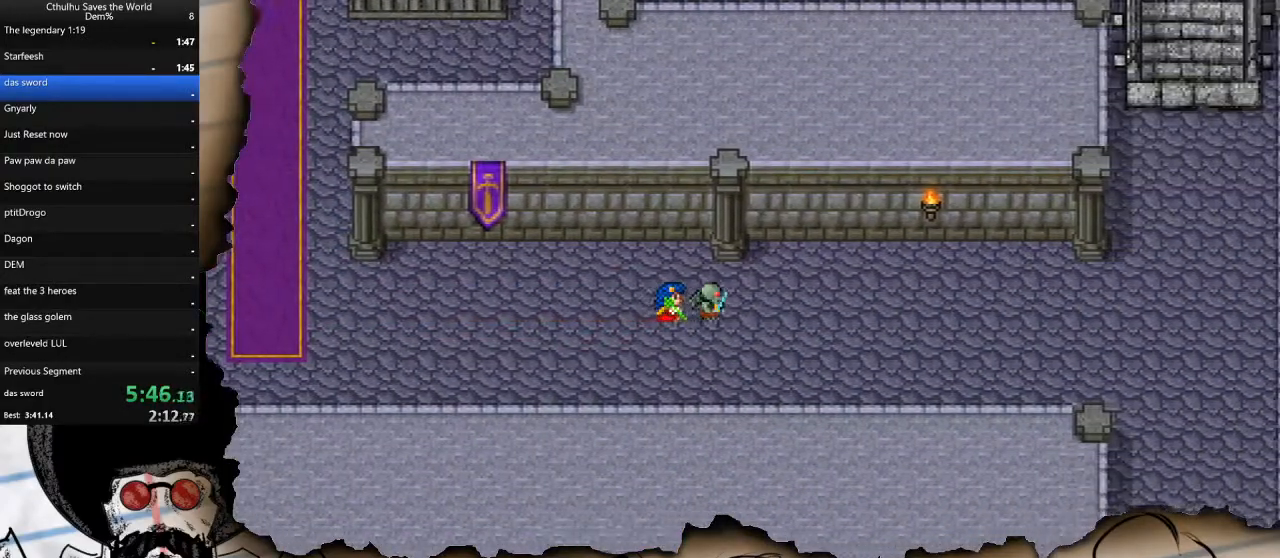
{"buttons": ["DPAD_RIGHT"], "left_stick": "center", "right_stick": "center", "events": []}
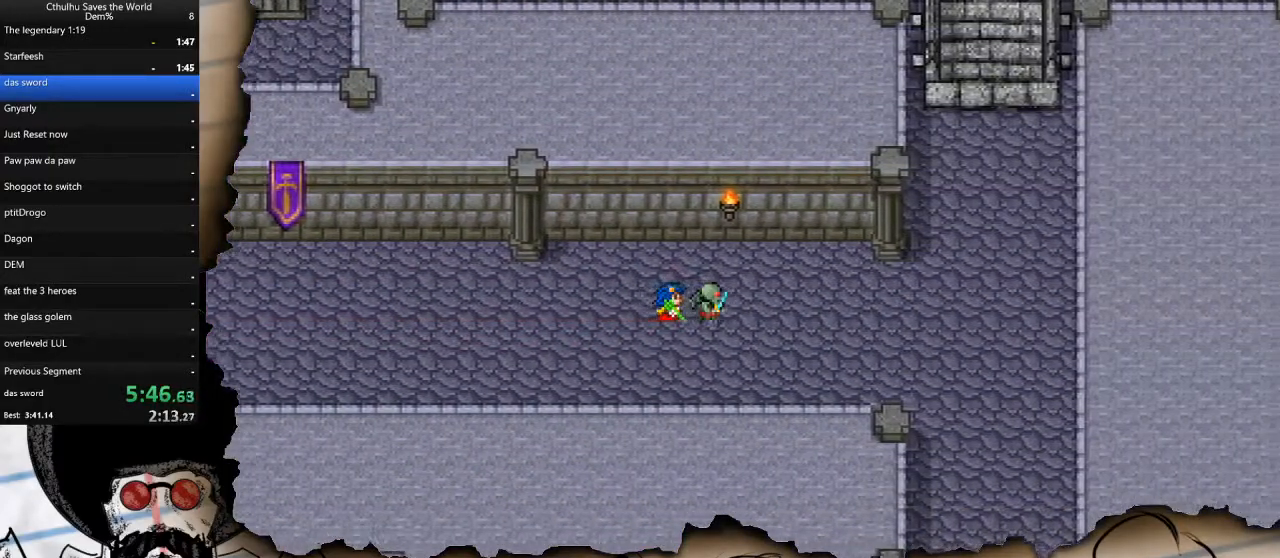
{"buttons": ["DPAD_RIGHT"], "left_stick": "center", "right_stick": "center", "events": []}
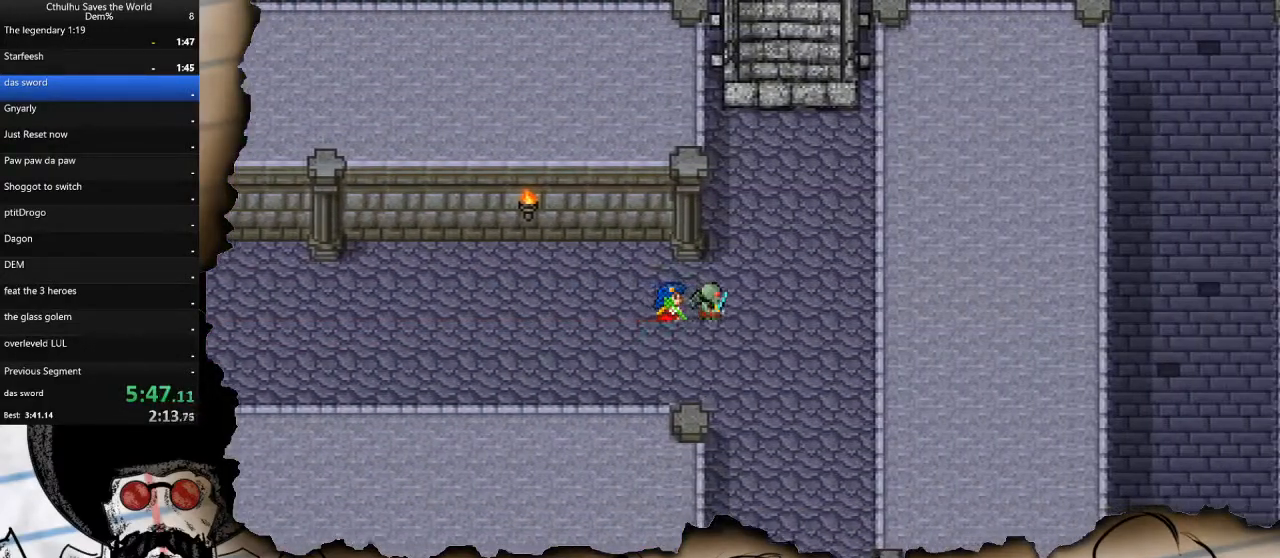
{"buttons": ["DPAD_UP"], "left_stick": "center", "right_stick": "center", "events": [[150, "DPAD_RIGHT", "up"], [167, "DPAD_UP", "down"]]}
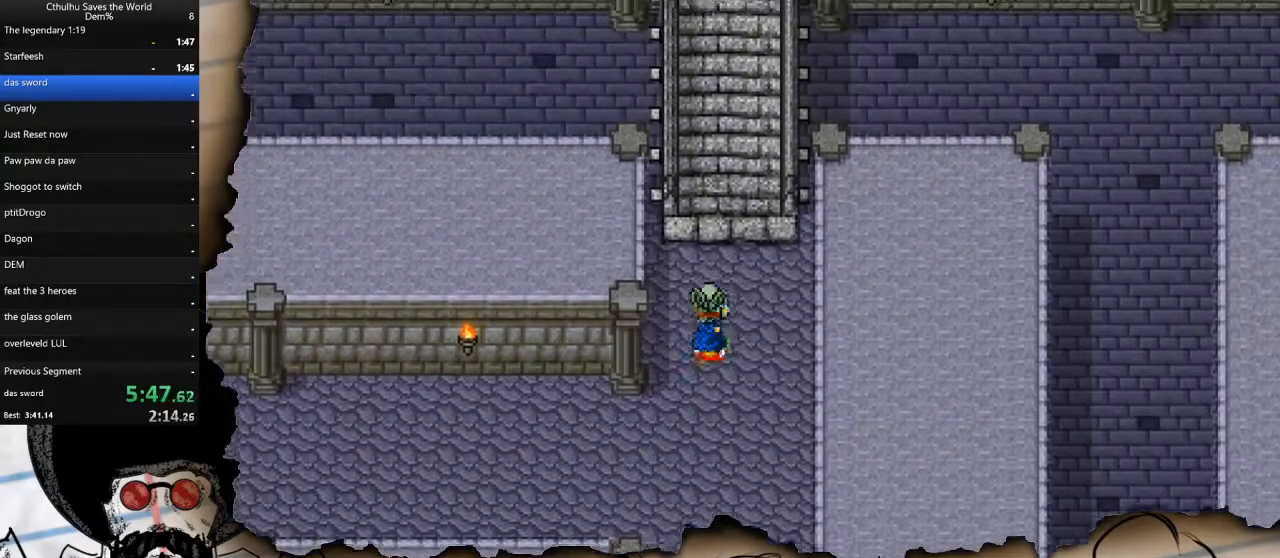
{"buttons": ["DPAD_UP"], "left_stick": "center", "right_stick": "center", "events": []}
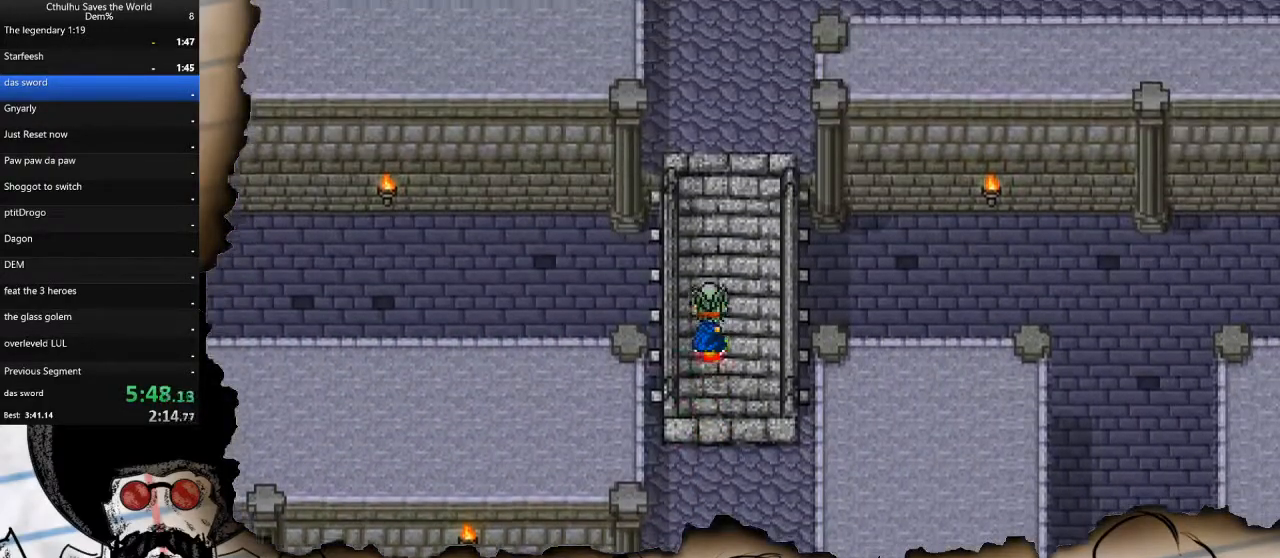
{"buttons": ["DPAD_UP"], "left_stick": "center", "right_stick": "center", "events": []}
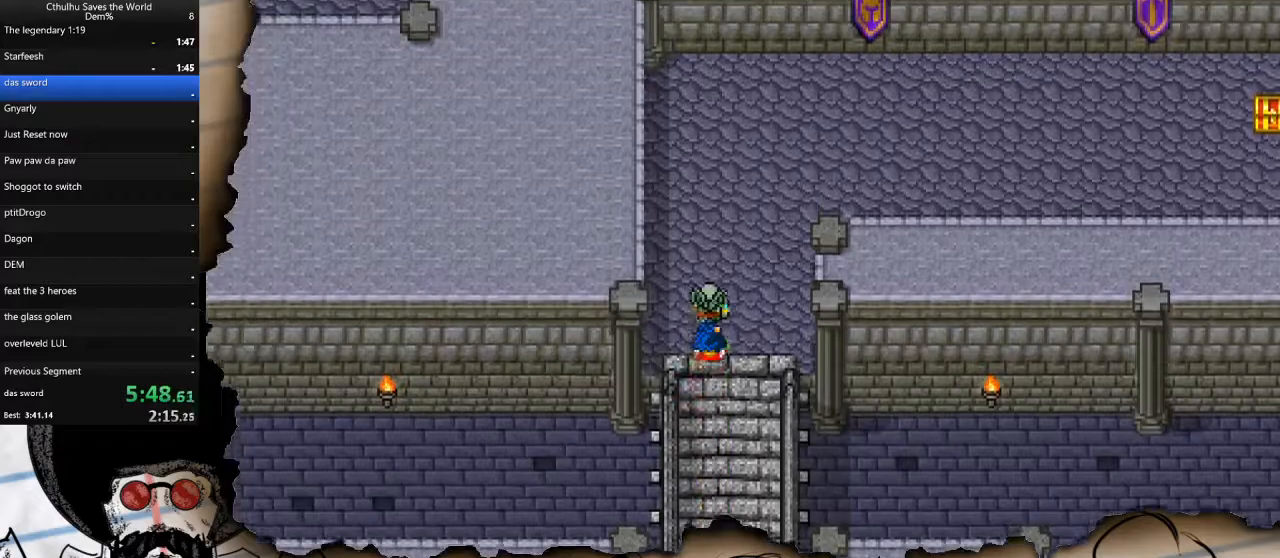
{"buttons": ["DPAD_UP"], "left_stick": "center", "right_stick": "center", "events": []}